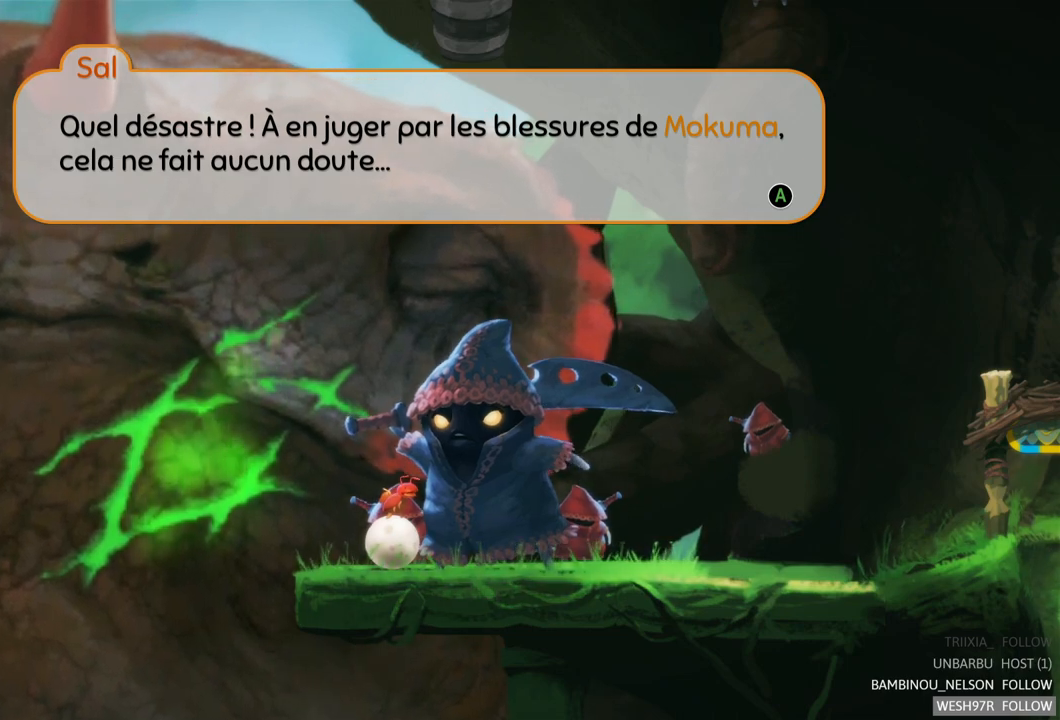
Gameplay with a controller (Xbox layout); each line is a JSON object with the inputs held at the frame after it. "events" lists button and stick changes between this image and that frame as [ms after this image, input, new state], when the widget could be followed in between. Not read: L3 R3.
{"buttons": [], "left_stick": "center", "right_stick": "center", "events": [[417, "A", "down"], [500, "A", "up"]]}
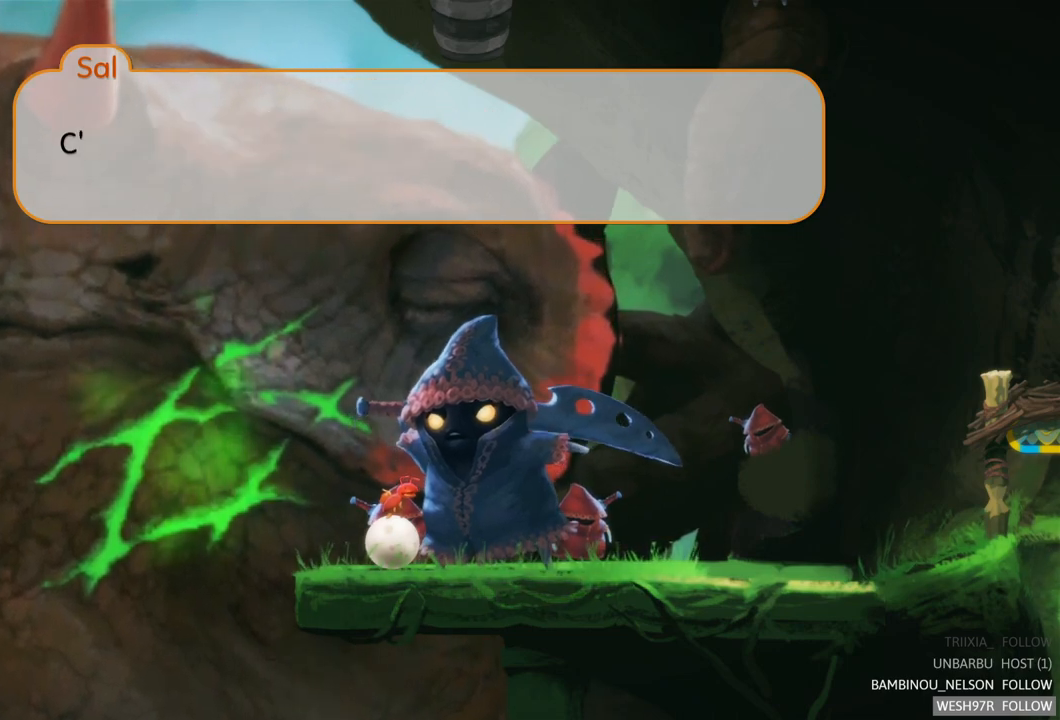
{"buttons": [], "left_stick": "center", "right_stick": "center", "events": []}
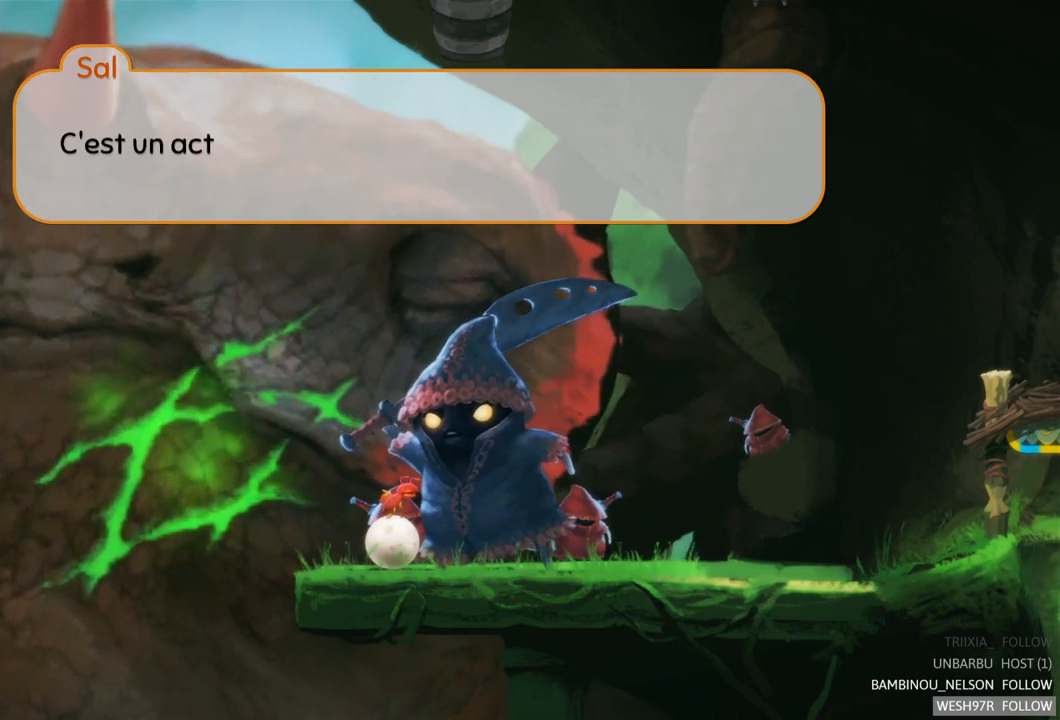
{"buttons": [], "left_stick": "center", "right_stick": "center", "events": []}
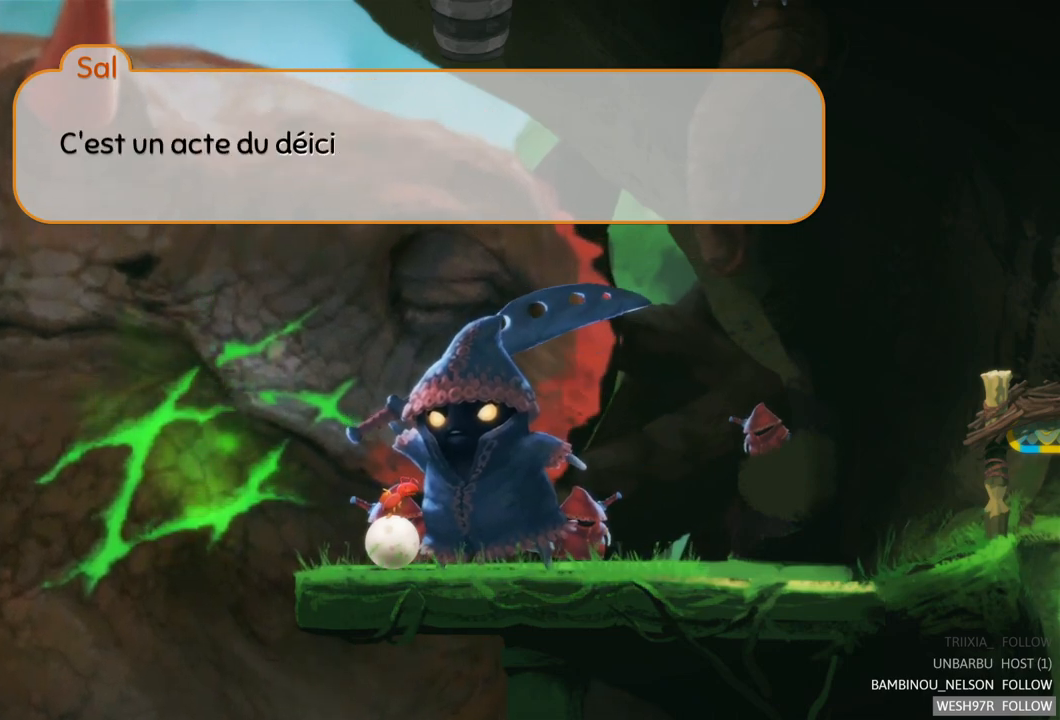
{"buttons": [], "left_stick": "center", "right_stick": "center", "events": []}
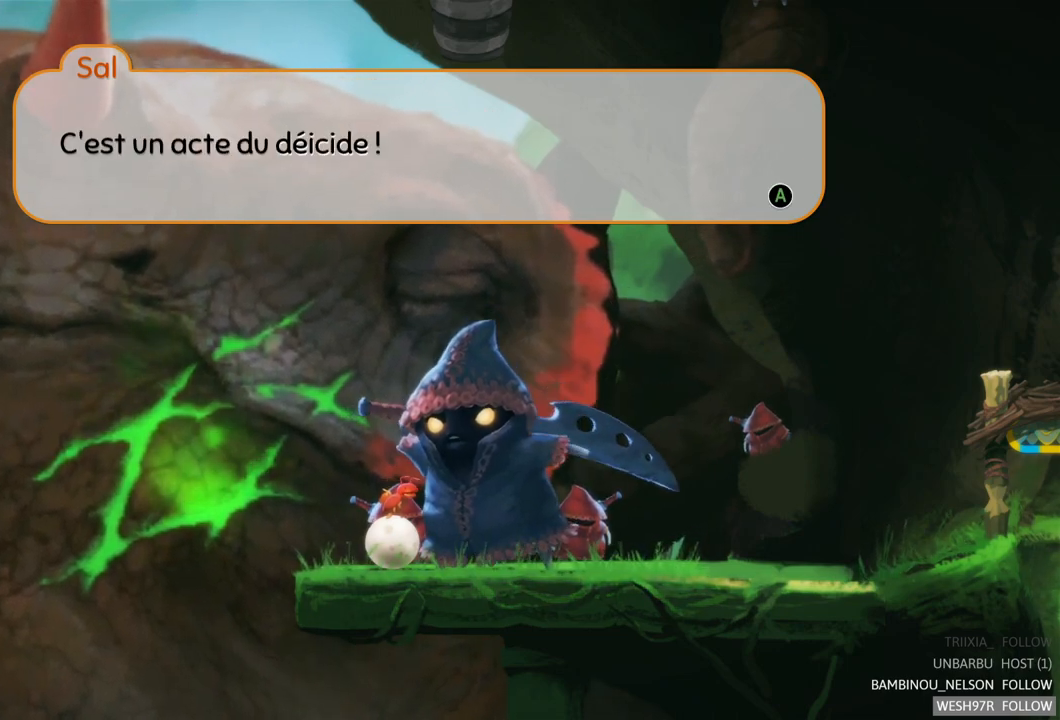
{"buttons": [], "left_stick": "center", "right_stick": "center", "events": []}
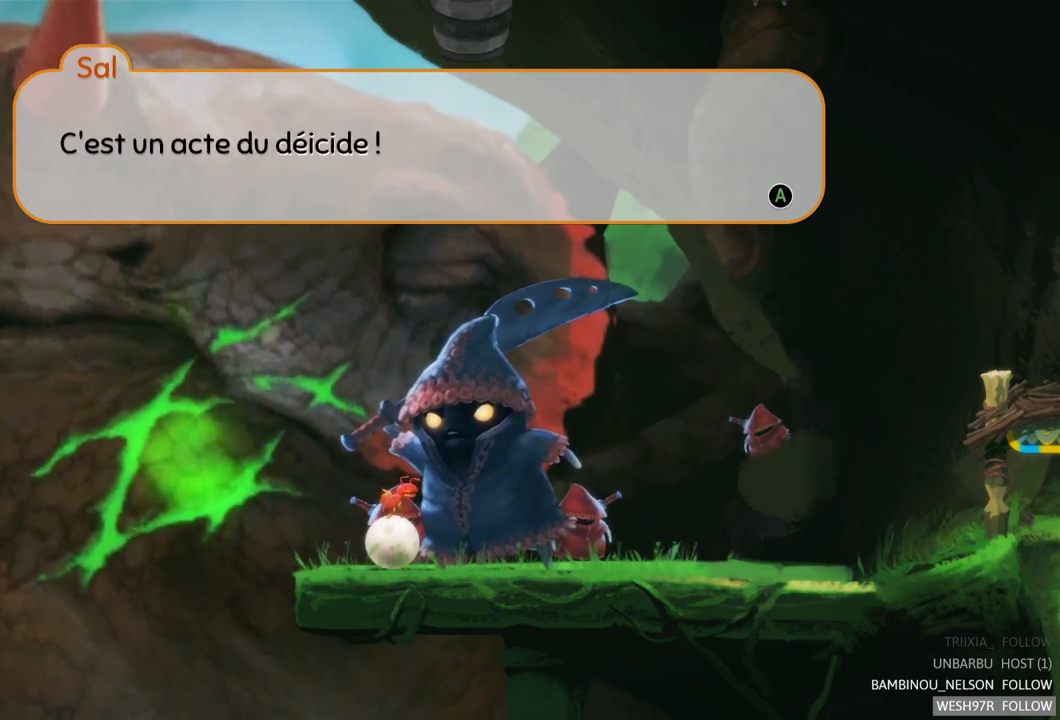
{"buttons": [], "left_stick": "center", "right_stick": "center", "events": []}
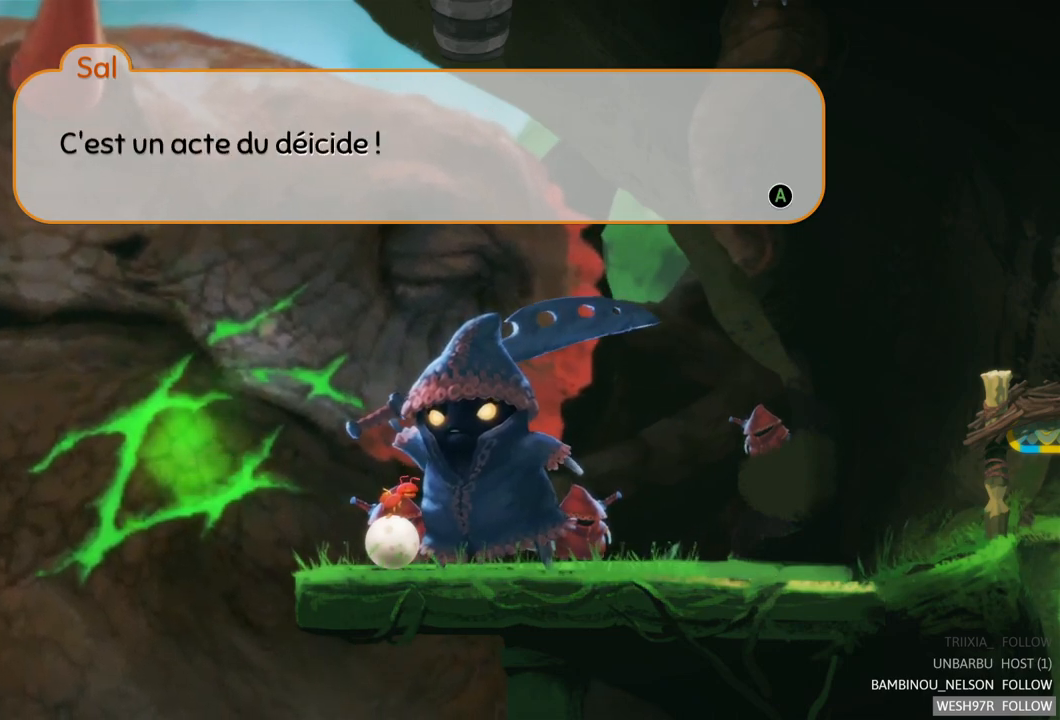
{"buttons": ["A"], "left_stick": "center", "right_stick": "center", "events": [[433, "A", "down"]]}
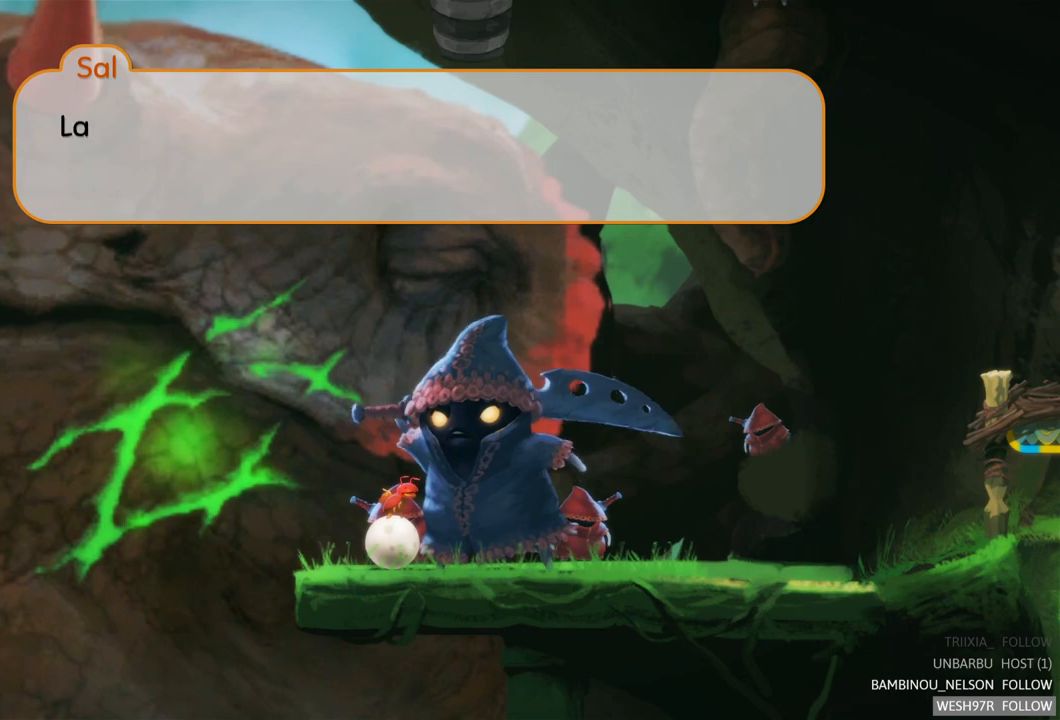
{"buttons": [], "left_stick": "center", "right_stick": "center", "events": [[67, "A", "up"]]}